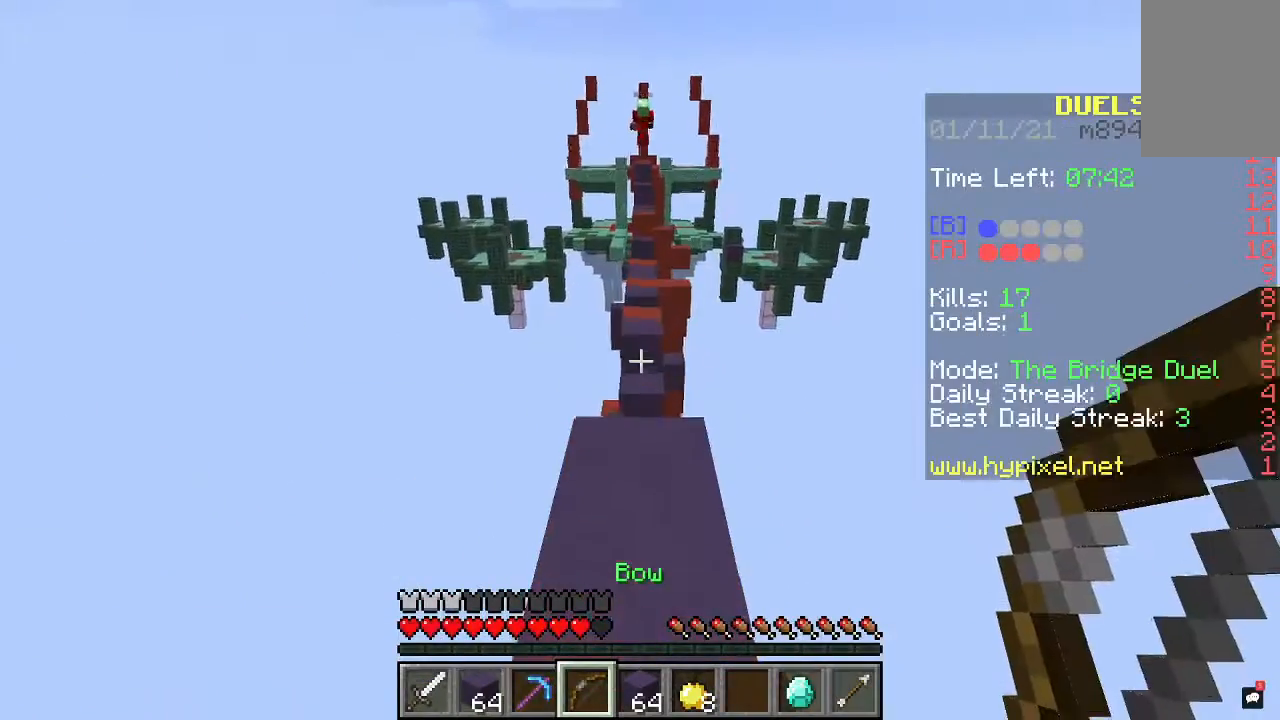
Gameplay with keyboard and mouse; each line is a JSON object with the keys and mouse buttons held at the frame after it. "events" lists presses ("down") and releases ("up") of "a", "d", "s", "space", "w", "mouse_left" and "mouse_right" between this image and that frame as [ms after this image, input, new state], when the widget could be followed in between. "mouse_left", "mouse_right" = the "left", "right" buttons of the "mouse" list. No other keys are recorded. Fast repeated clicks can show as one long hold. Mouse movement is not recorded.
{"keys": ["w"], "mouse": [], "events": []}
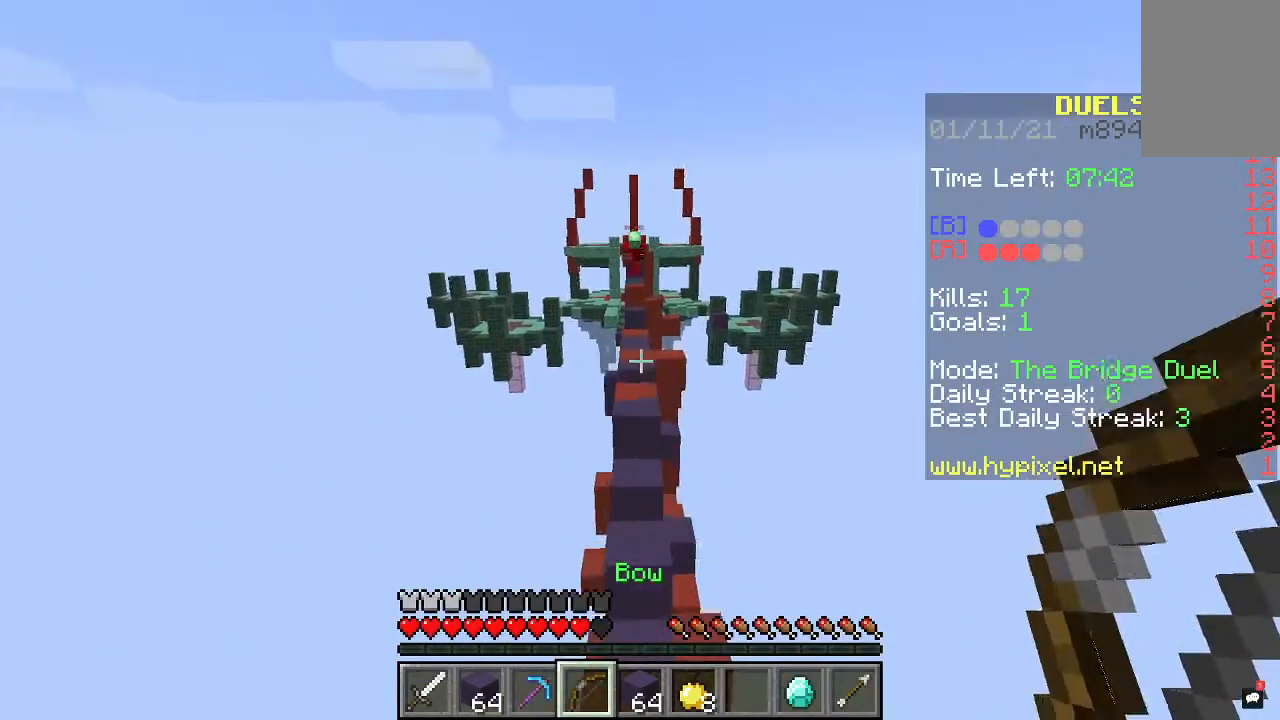
{"keys": ["space", "w"], "mouse": [], "events": [[33, "mouse_right", "down"], [67, "space", "down"], [500, "mouse_right", "up"]]}
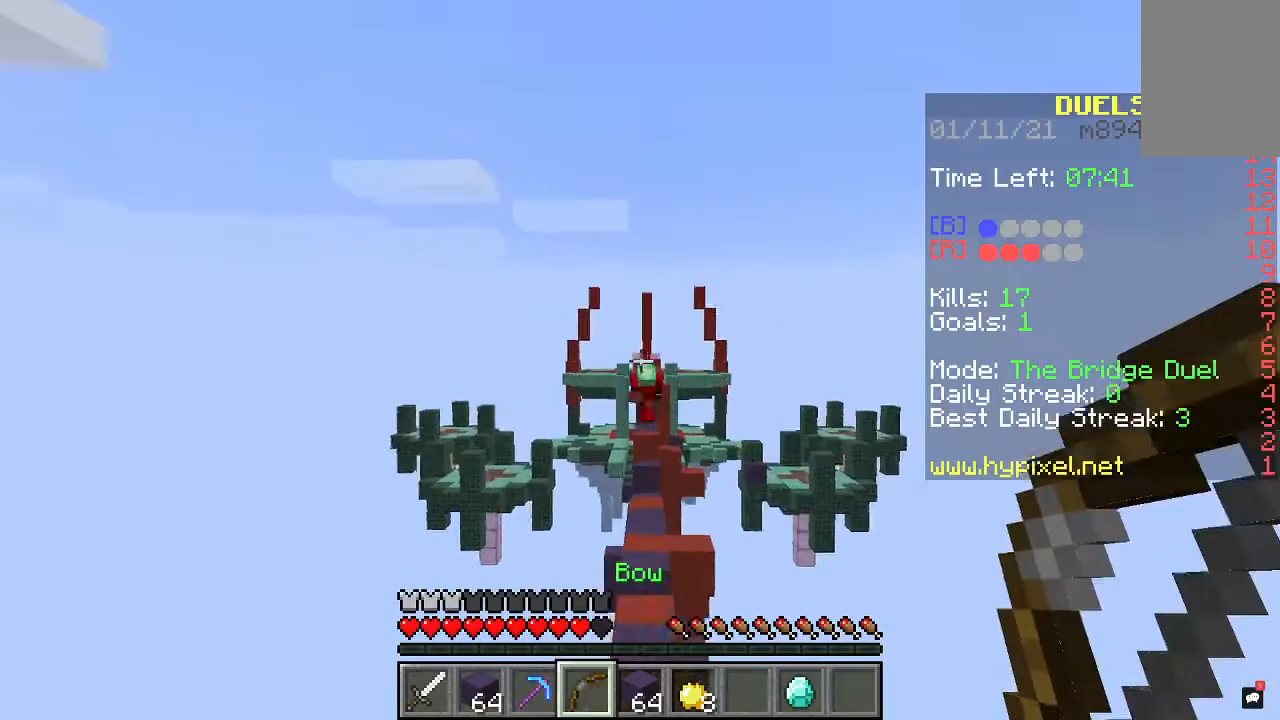
{"keys": ["space", "w"], "mouse": [], "events": []}
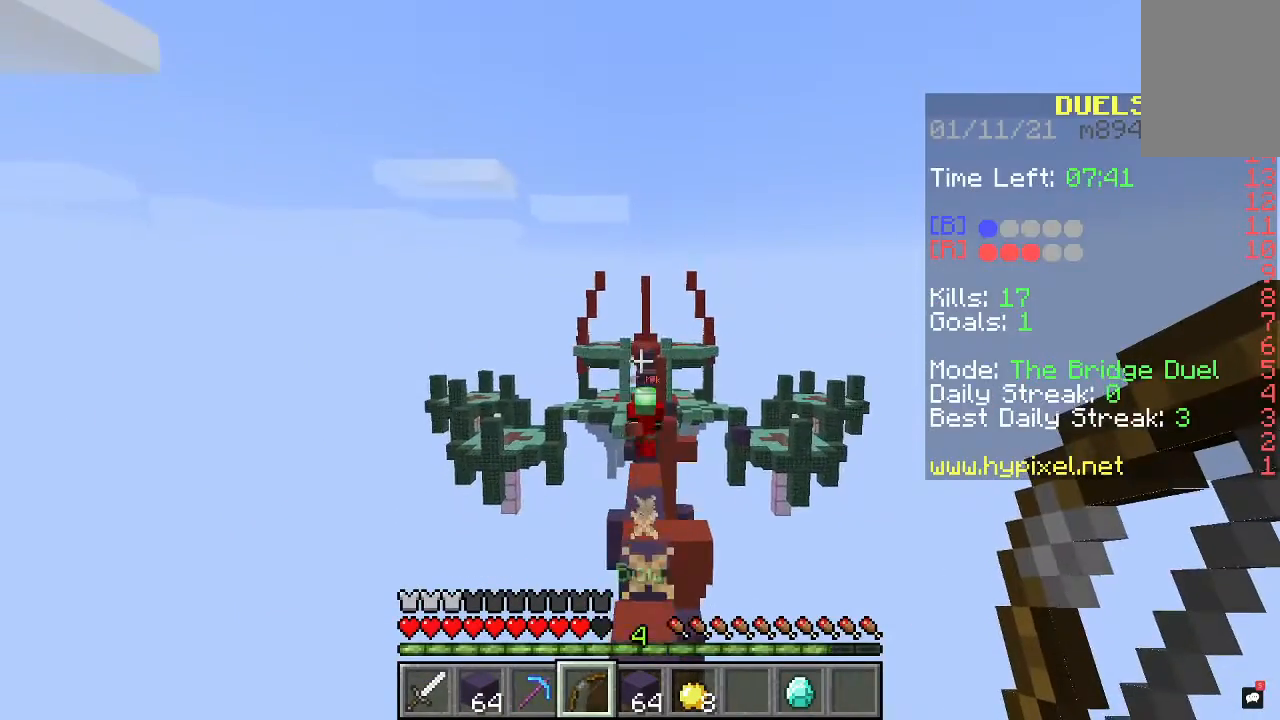
{"keys": ["space", "w"], "mouse": [], "events": [[100, "space", "up"], [433, "space", "down"]]}
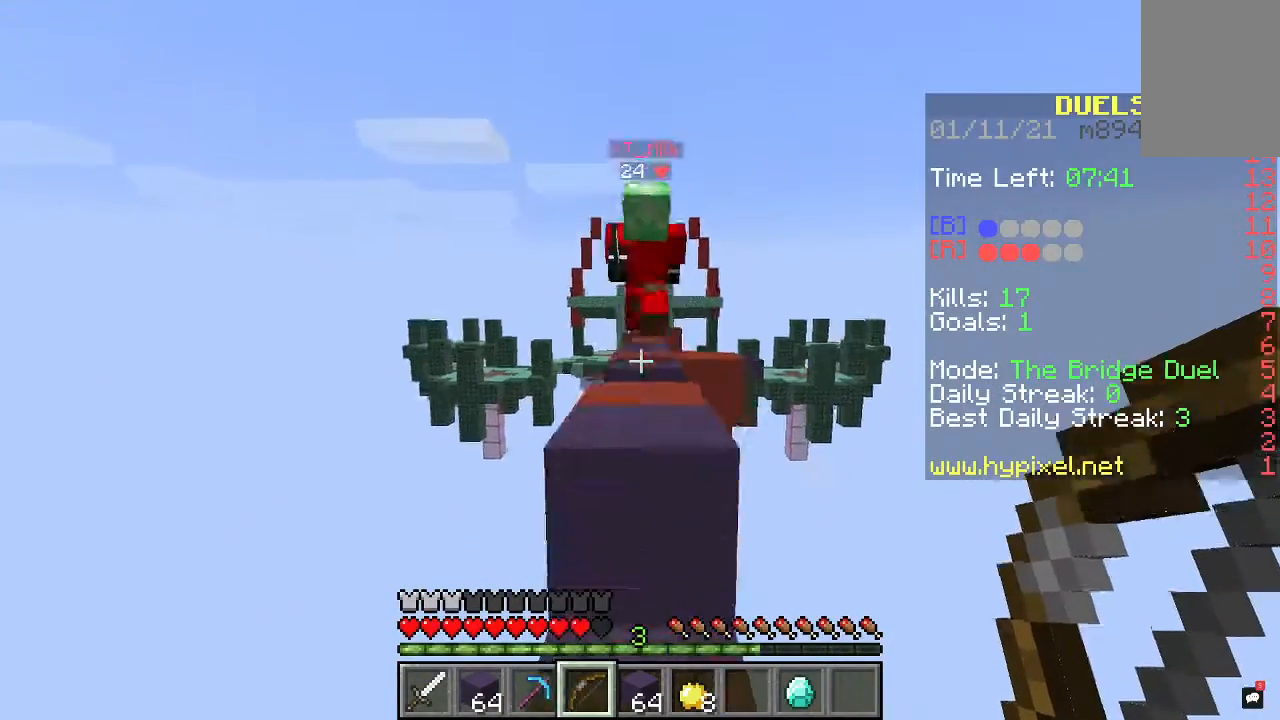
{"keys": ["space", "w"], "mouse": ["left"], "events": [[433, "mouse_left", "down"]]}
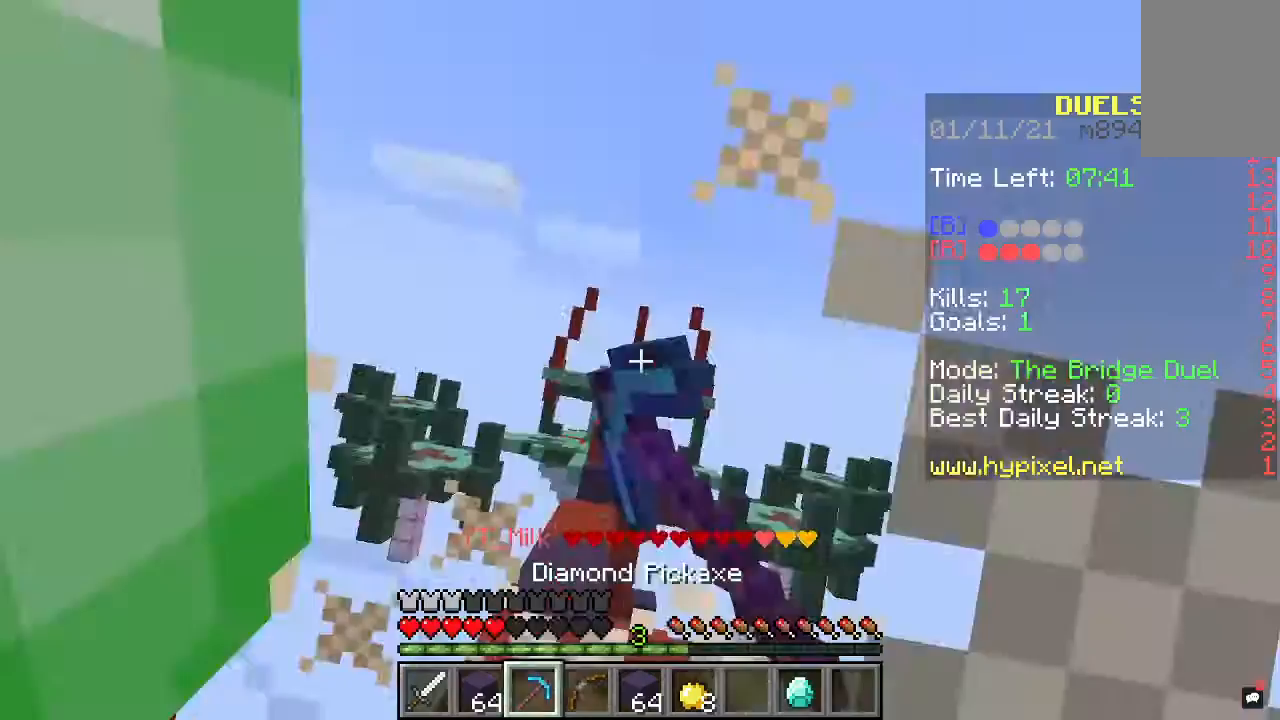
{"keys": ["a", "w"], "mouse": ["left"], "events": [[300, "space", "up"], [300, "w", "up"], [367, "a", "down"], [400, "w", "down"]]}
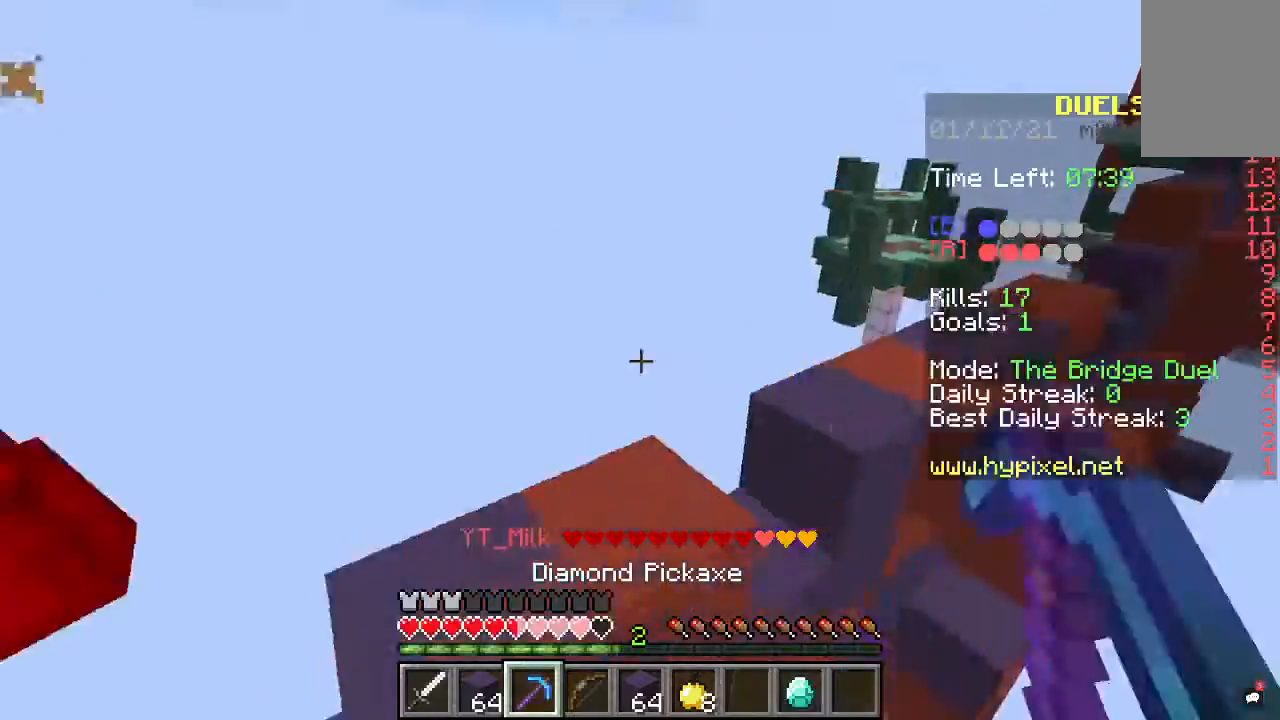
{"keys": [], "mouse": [], "events": [[67, "w", "up"], [300, "mouse_left", "up"], [333, "a", "up"], [367, "mouse_left", "down"], [467, "mouse_left", "up"]]}
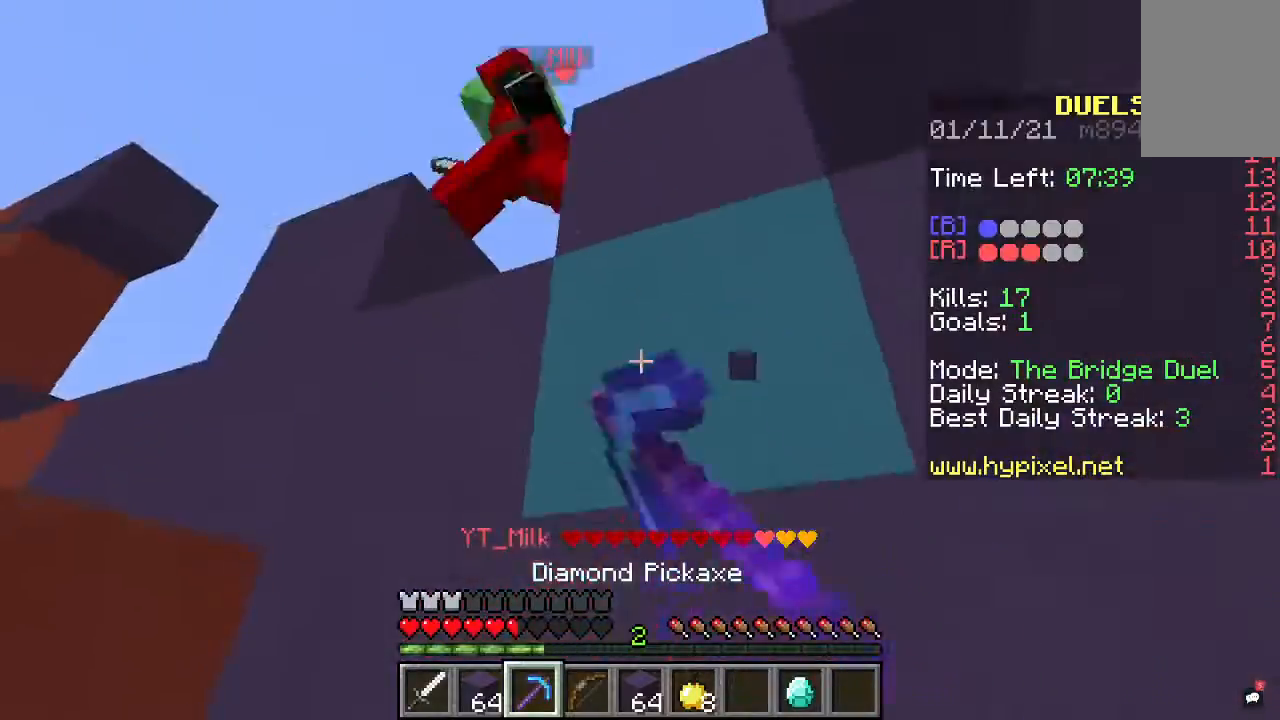
{"keys": ["space", "w"], "mouse": [], "events": [[233, "w", "down"], [300, "space", "down"]]}
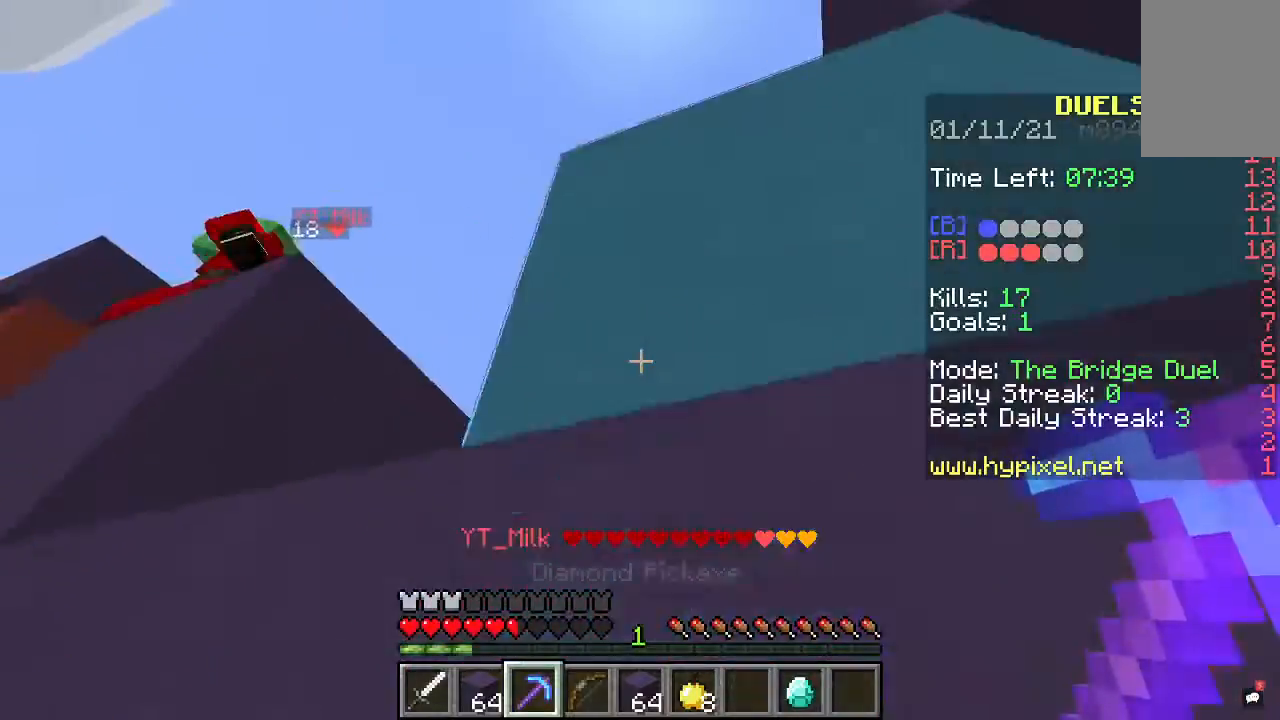
{"keys": ["a", "s"], "mouse": [], "events": [[33, "d", "down"], [67, "space", "up"], [100, "w", "up"], [167, "s", "down"], [267, "d", "up"], [333, "a", "down"]]}
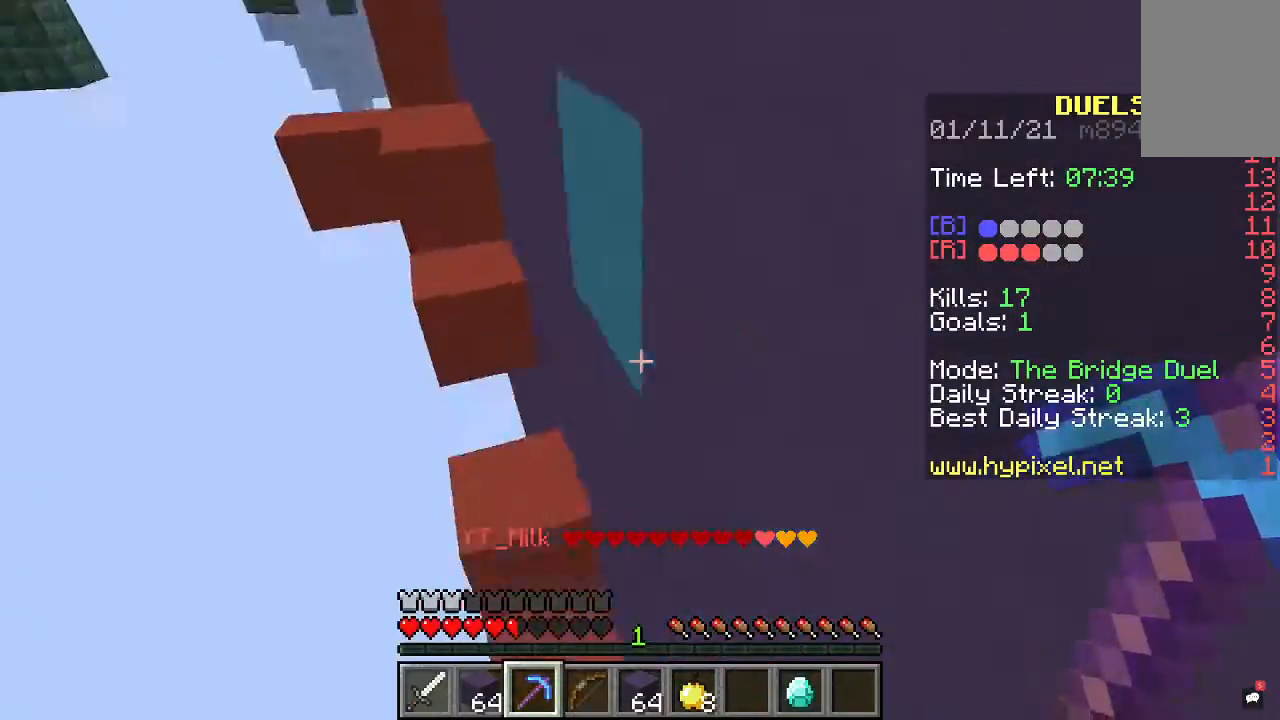
{"keys": ["a"], "mouse": [], "events": [[267, "s", "up"]]}
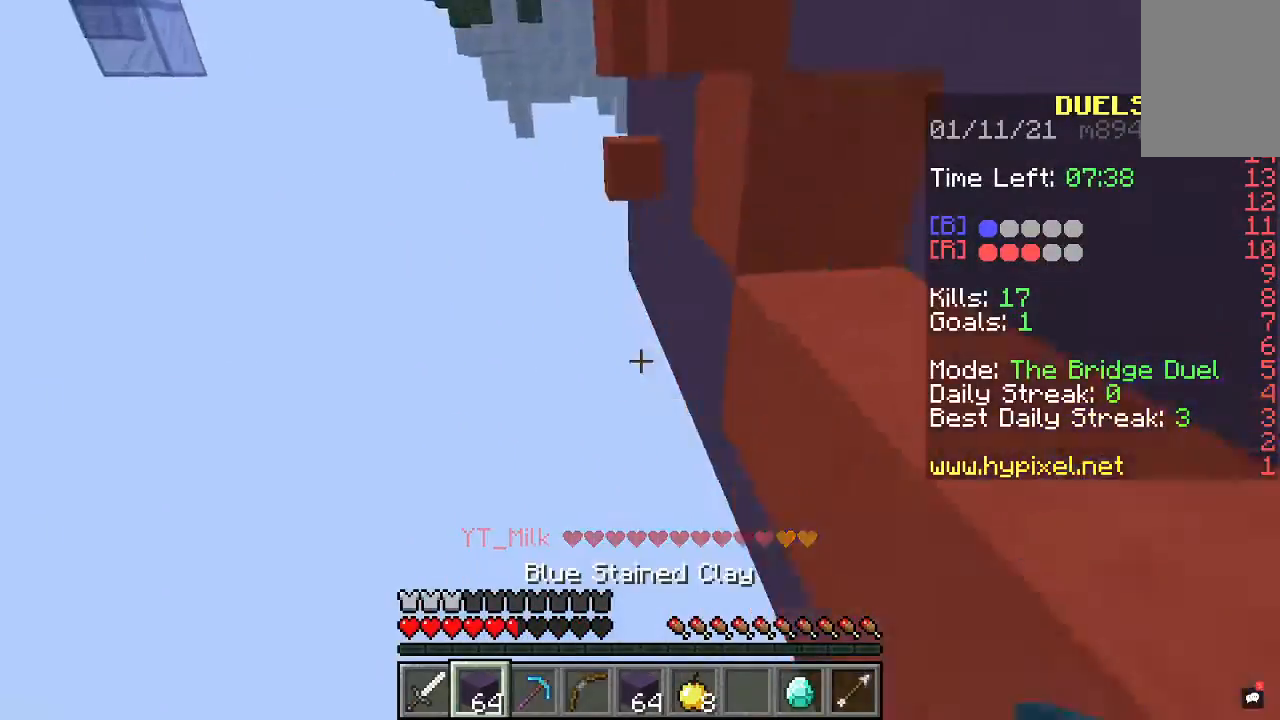
{"keys": ["w"], "mouse": [], "events": [[133, "w", "down"], [167, "a", "up"]]}
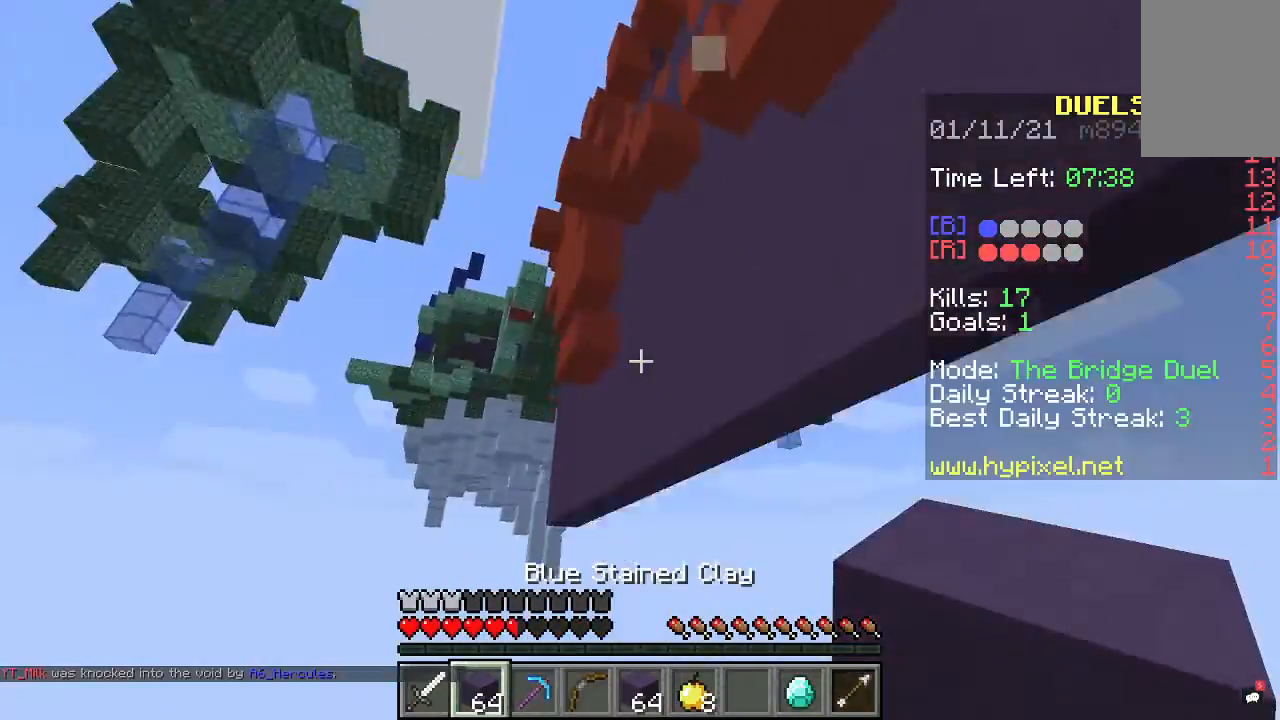
{"keys": ["w"], "mouse": [], "events": []}
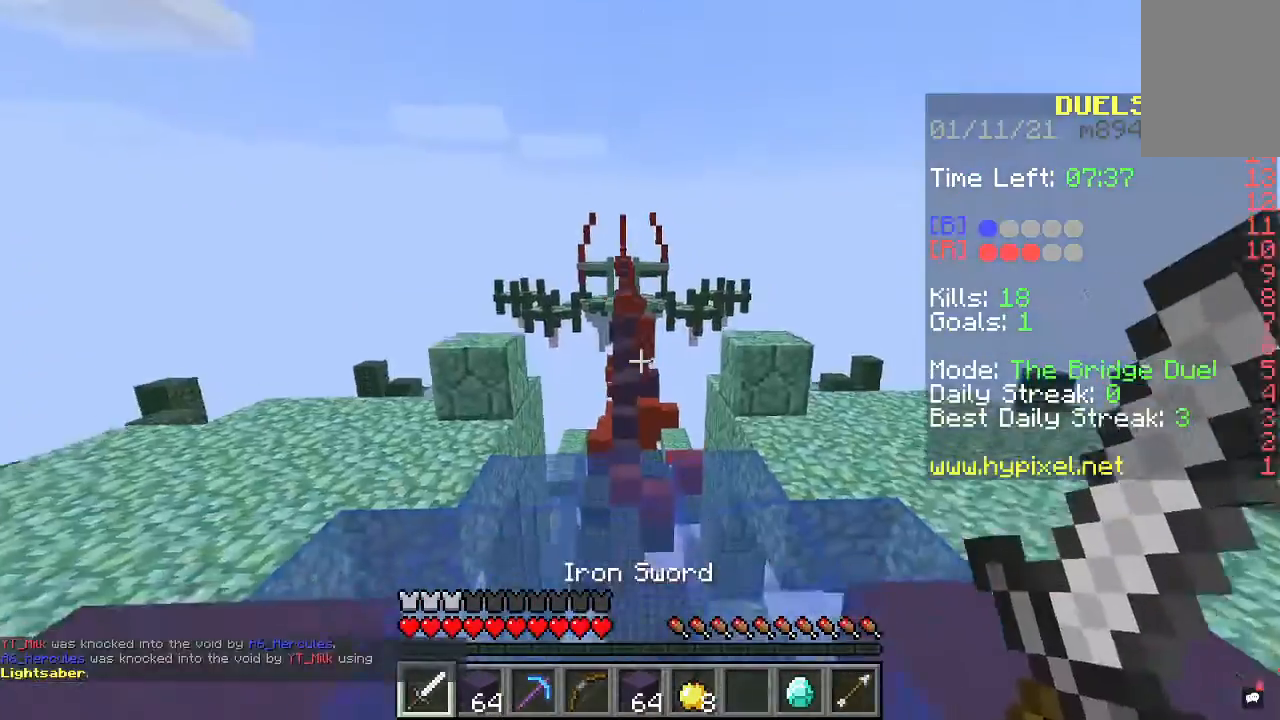
{"keys": ["space", "w"], "mouse": [], "events": [[267, "a", "down"], [433, "a", "up"], [467, "space", "down"]]}
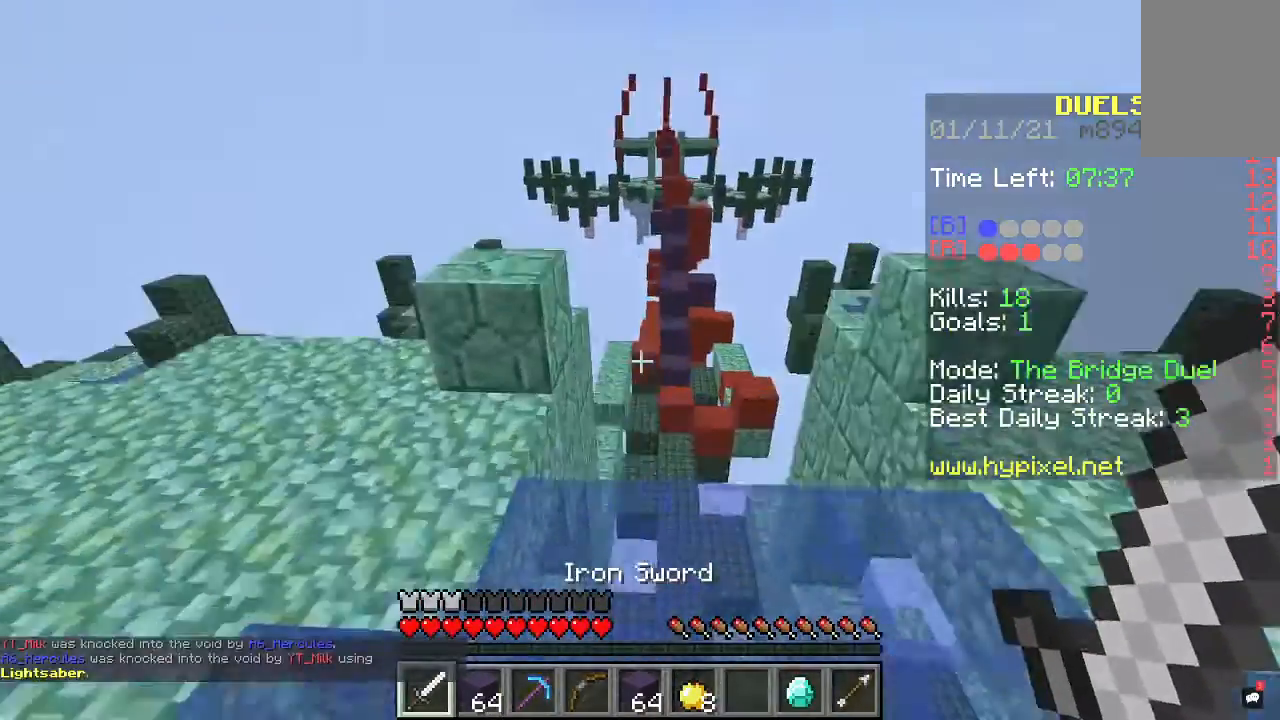
{"keys": ["d", "space", "w"], "mouse": [], "events": [[167, "d", "down"]]}
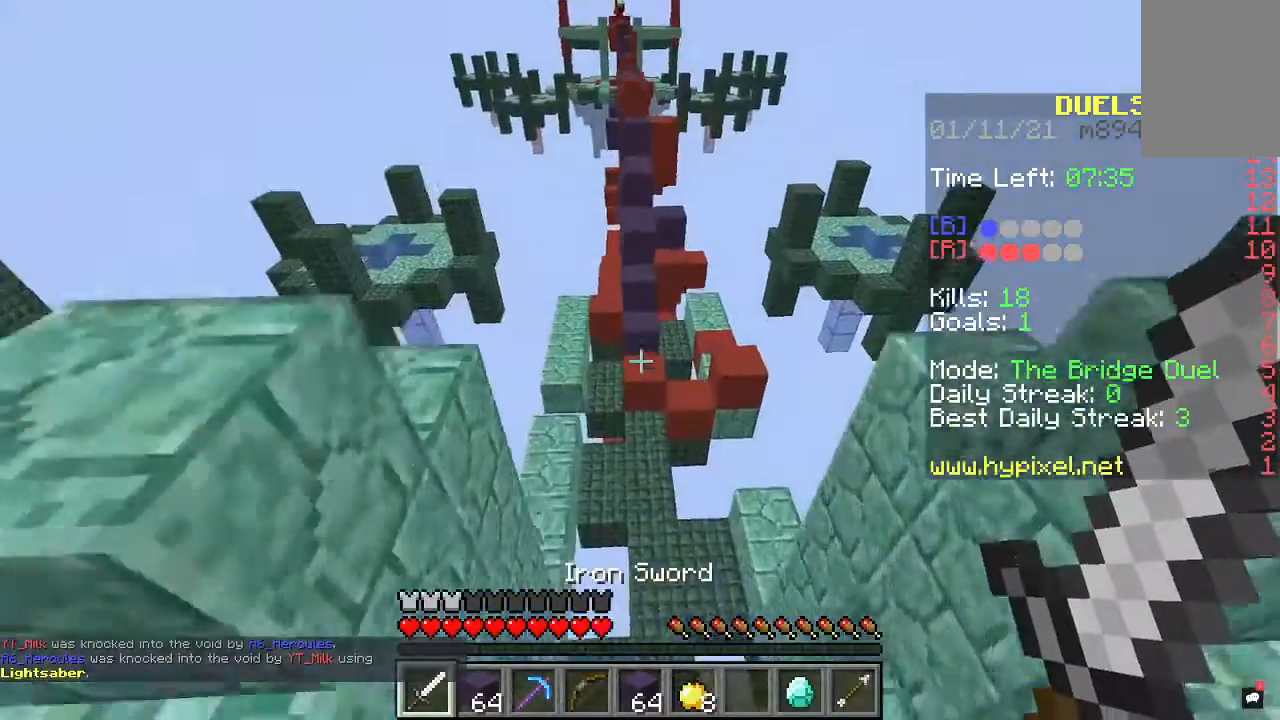
{"keys": ["space", "w"], "mouse": [], "events": [[67, "d", "up"], [167, "a", "down"], [333, "a", "up"]]}
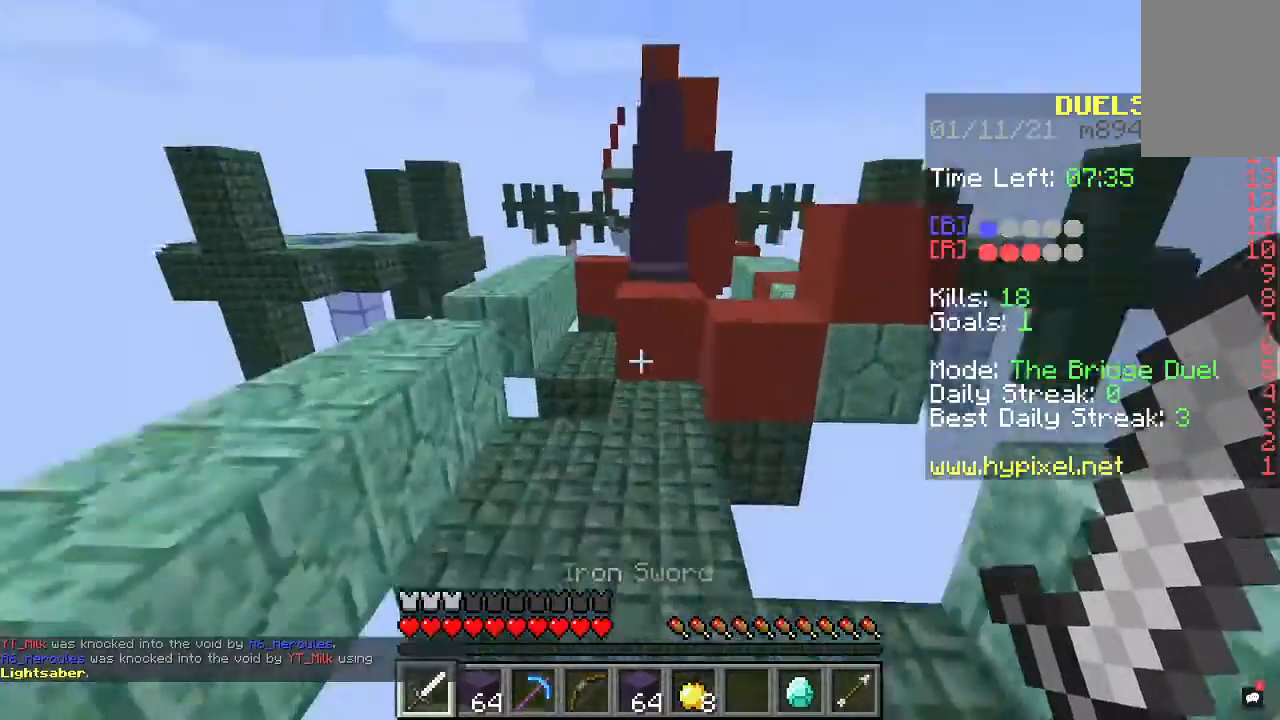
{"keys": ["d", "space", "w"], "mouse": [], "events": [[67, "a", "down"], [233, "a", "up"], [500, "d", "down"]]}
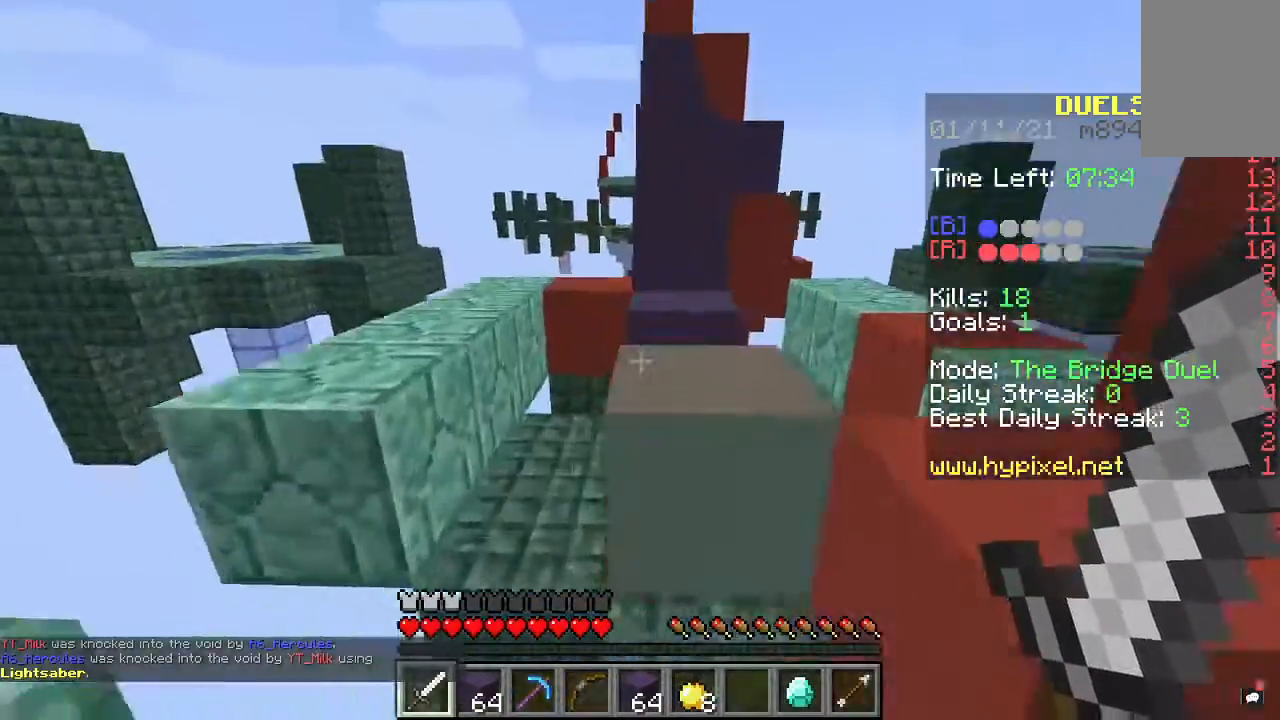
{"keys": ["space", "w"], "mouse": ["left", "right"], "events": [[100, "mouse_left", "down"], [233, "d", "up"], [500, "mouse_right", "down"]]}
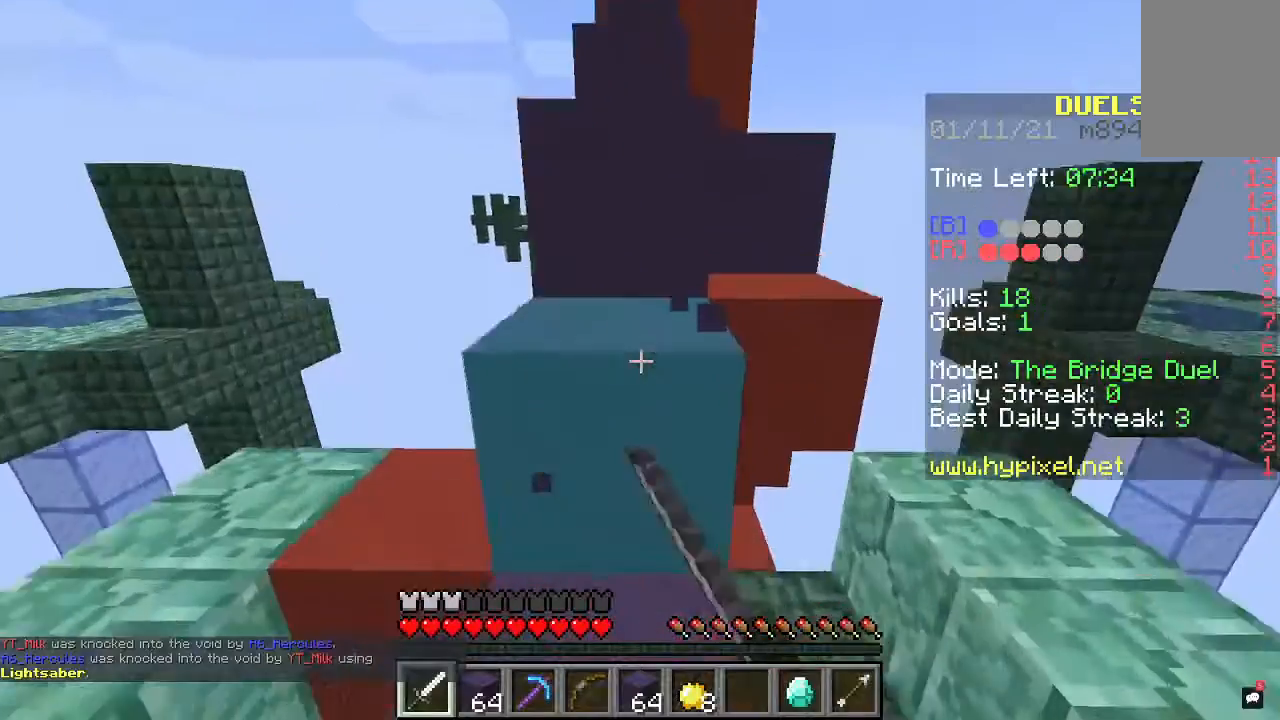
{"keys": ["space", "w"], "mouse": ["left"], "events": [[33, "mouse_left", "up"], [100, "mouse_right", "up"], [133, "mouse_left", "down"]]}
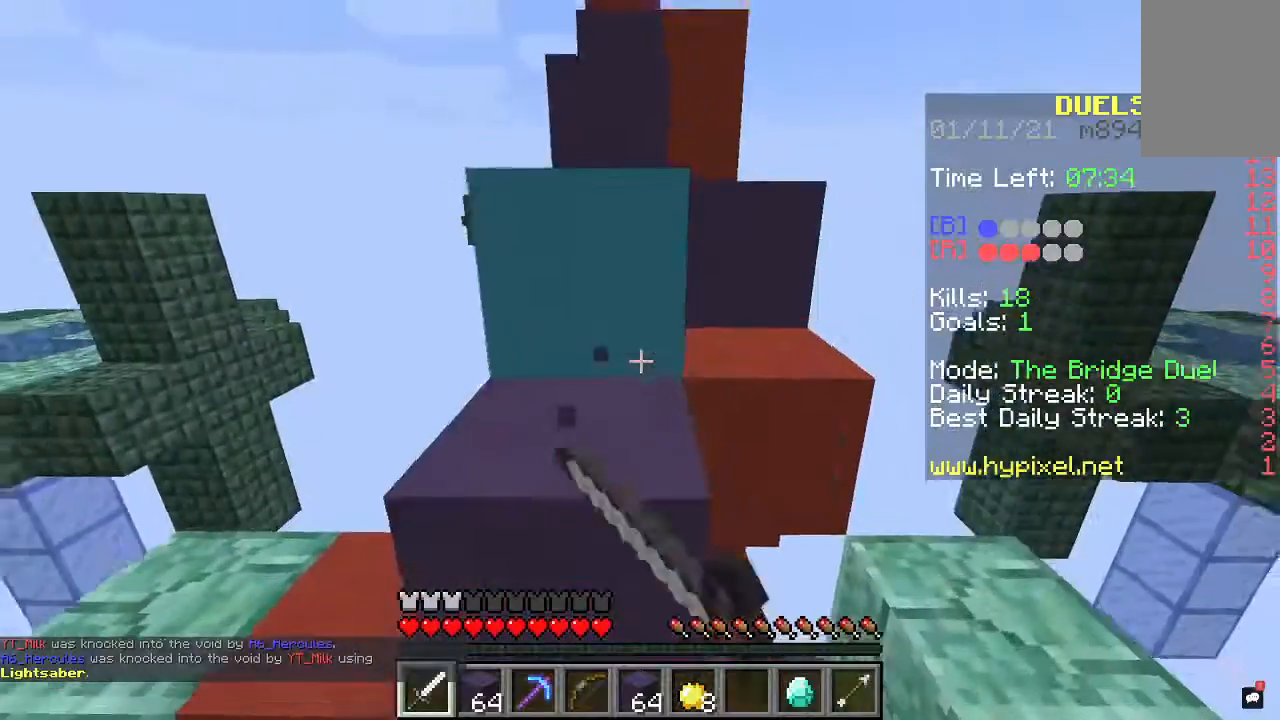
{"keys": ["space", "w"], "mouse": ["right"], "events": [[133, "mouse_right", "down"], [167, "mouse_left", "up"], [267, "mouse_left", "down"], [333, "mouse_right", "up"], [433, "mouse_left", "up"], [433, "mouse_right", "down"]]}
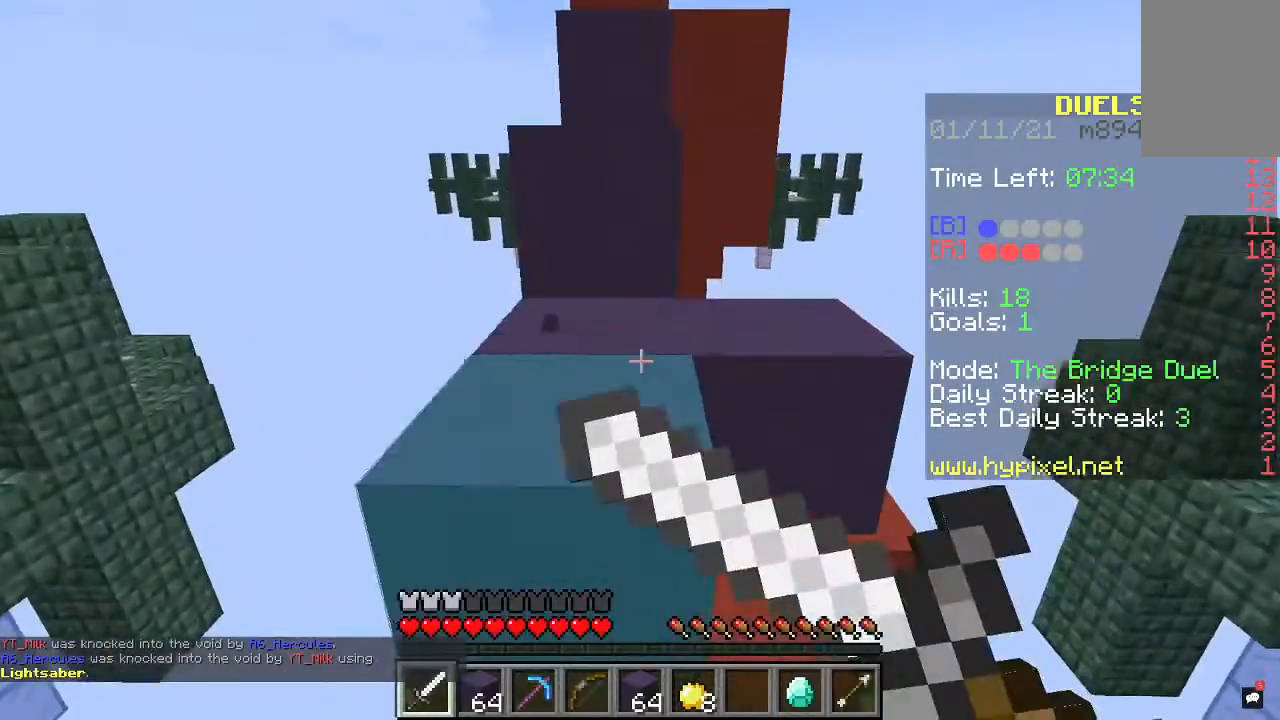
{"keys": ["space", "w"], "mouse": ["right"], "events": [[33, "mouse_left", "down"], [67, "mouse_right", "up"], [433, "mouse_left", "up"], [433, "mouse_right", "down"]]}
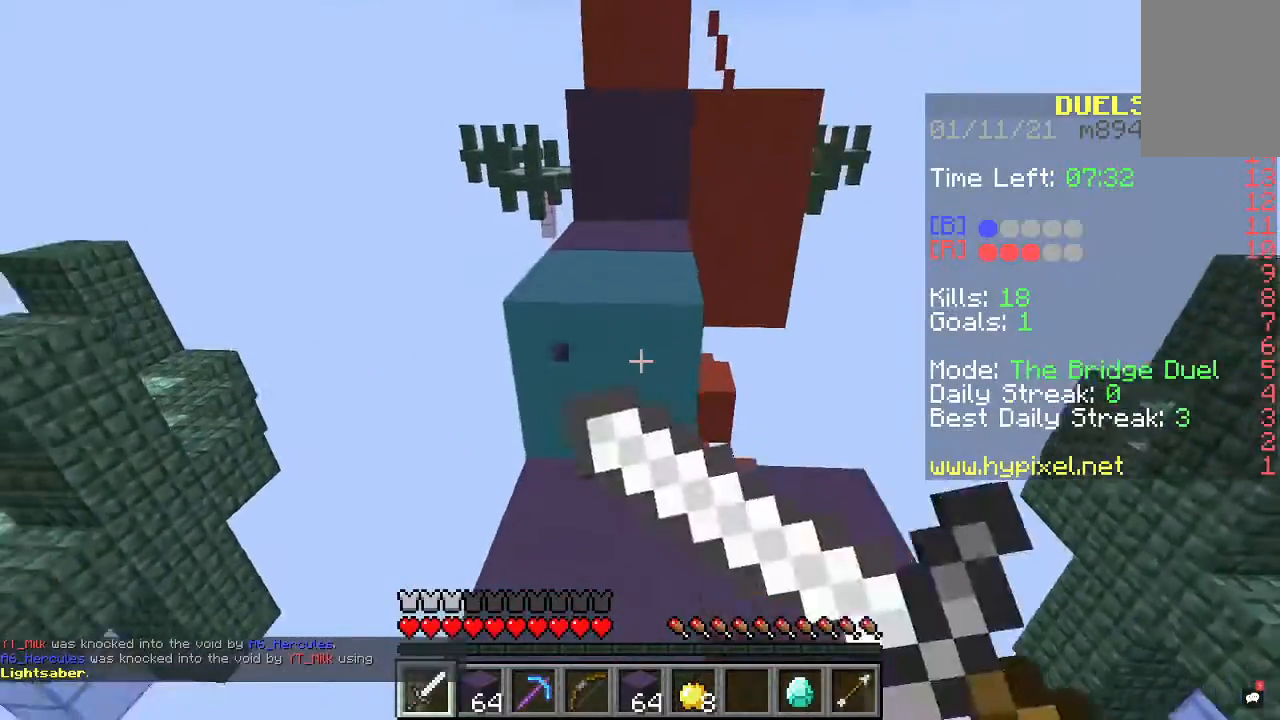
{"keys": ["space", "w"], "mouse": ["left"], "events": [[33, "mouse_left", "down"], [100, "mouse_right", "up"], [300, "mouse_right", "down"], [333, "mouse_left", "up"], [500, "mouse_left", "down"], [500, "mouse_right", "up"]]}
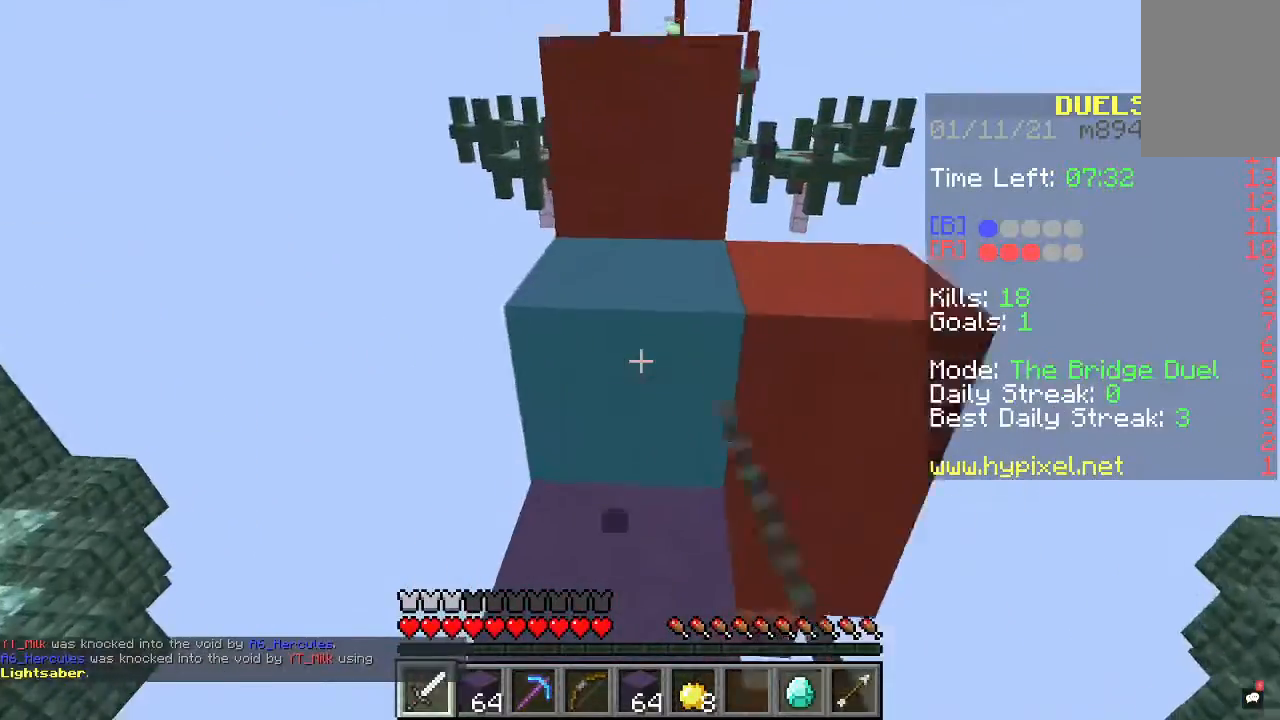
{"keys": ["space", "w"], "mouse": [], "events": [[167, "mouse_left", "up"], [200, "mouse_right", "down"], [300, "mouse_left", "down"], [333, "mouse_right", "up"], [500, "mouse_left", "up"]]}
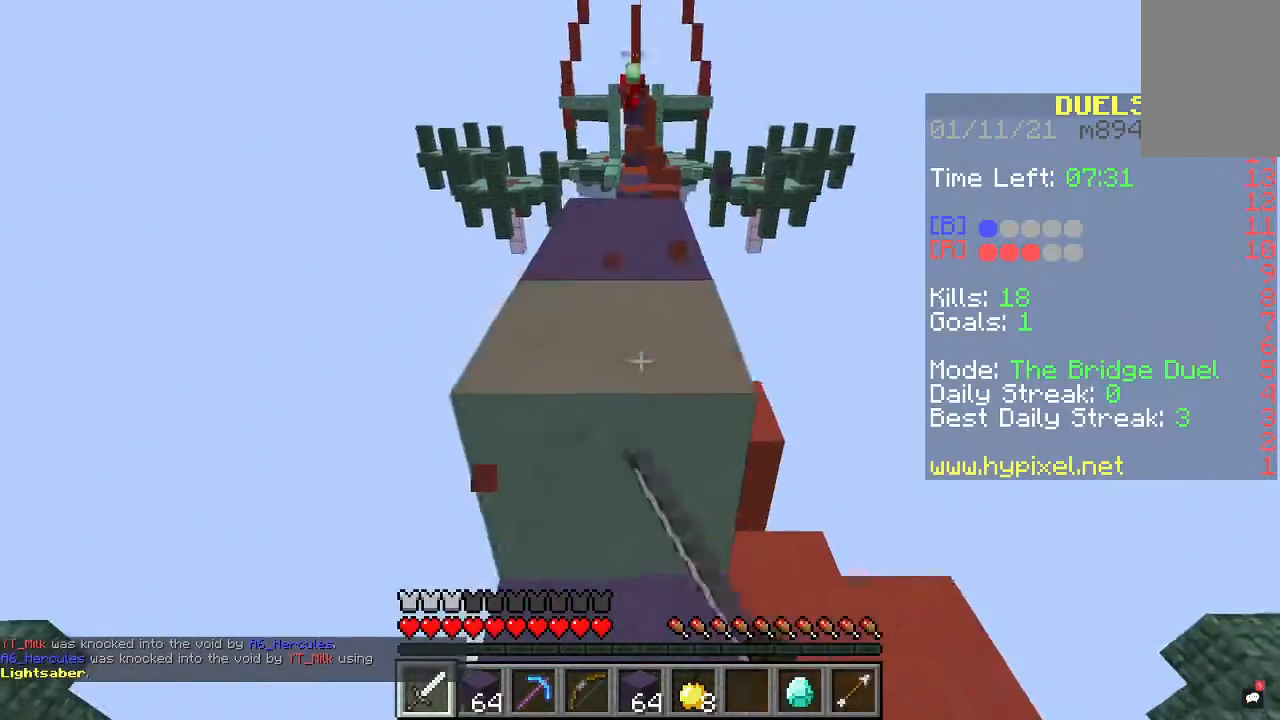
{"keys": ["w"], "mouse": [], "events": [[67, "mouse_left", "down"], [233, "mouse_left", "up"], [500, "space", "up"]]}
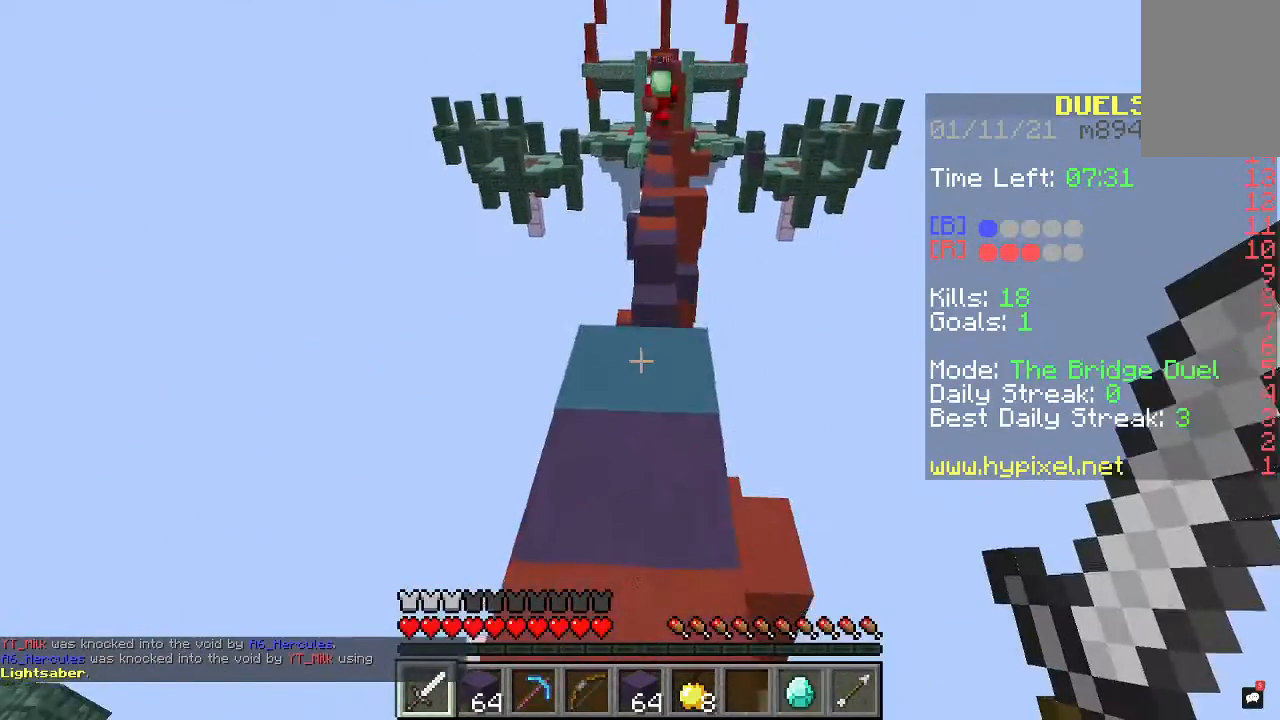
{"keys": ["w"], "mouse": [], "events": []}
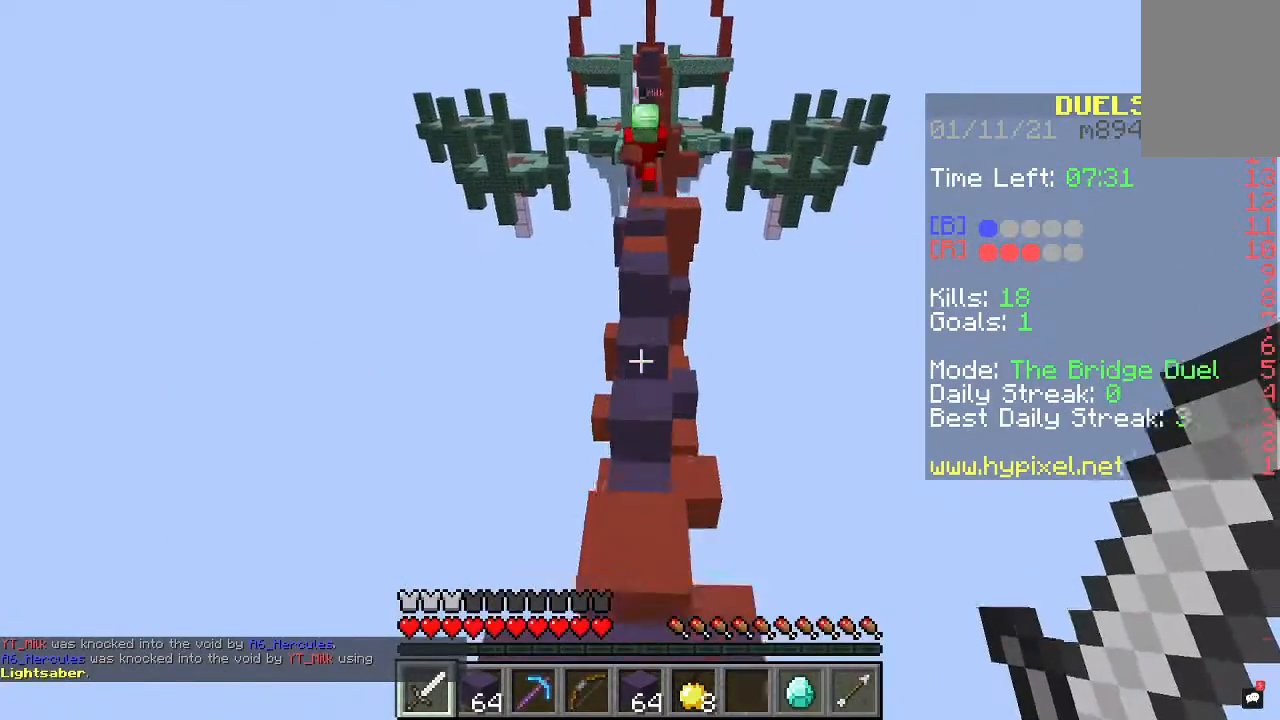
{"keys": ["w"], "mouse": [], "events": []}
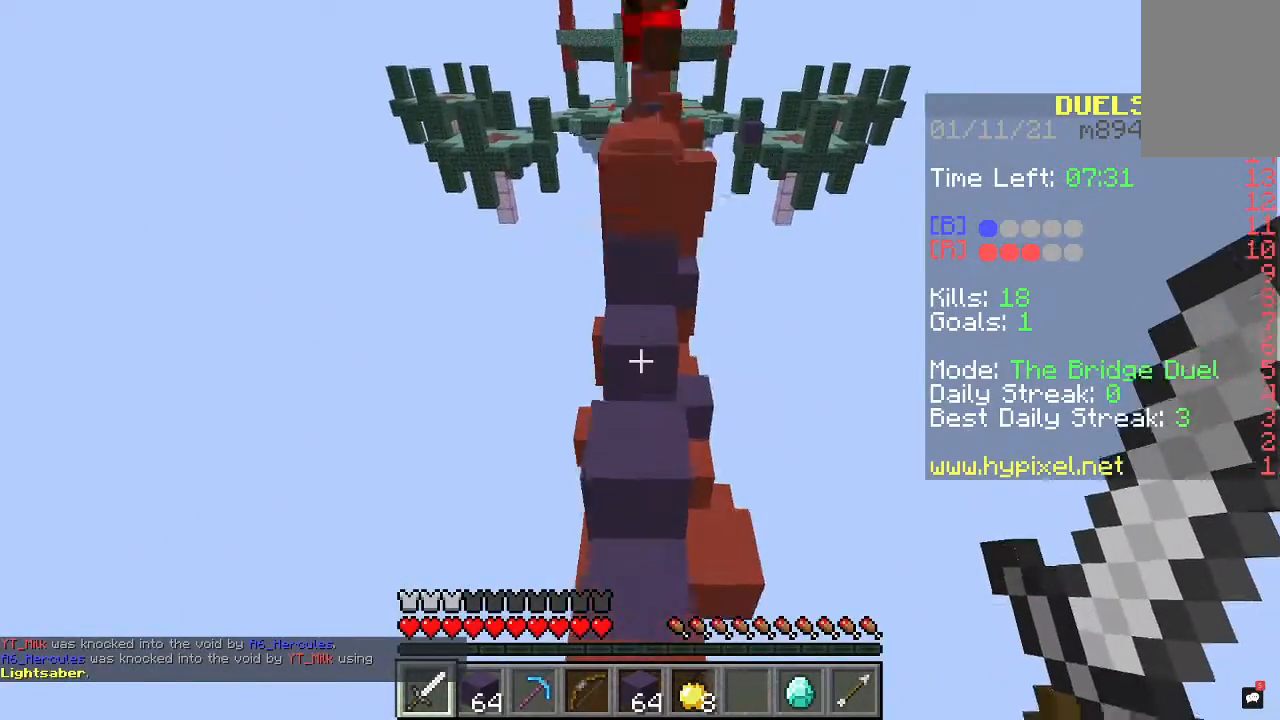
{"keys": ["s"], "mouse": ["left"], "events": [[400, "s", "down"], [400, "w", "up"], [467, "mouse_left", "down"]]}
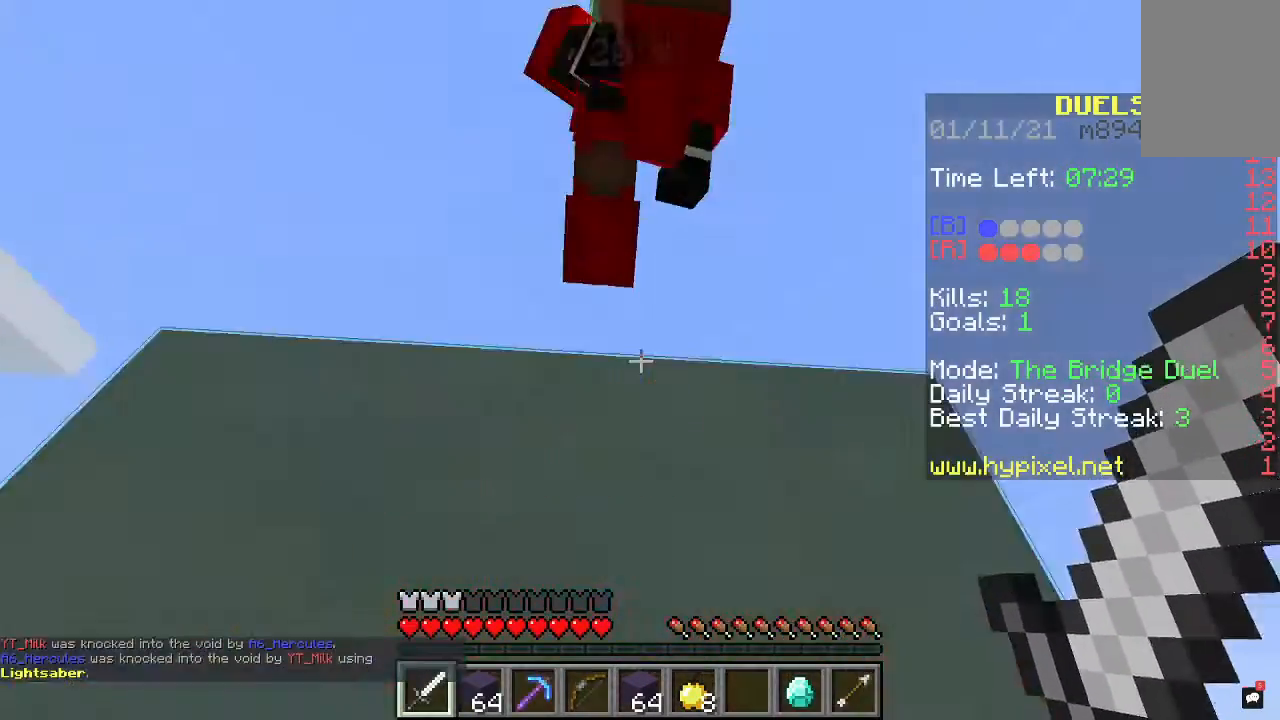
{"keys": ["d"], "mouse": ["left"], "events": [[167, "s", "up"], [433, "d", "down"]]}
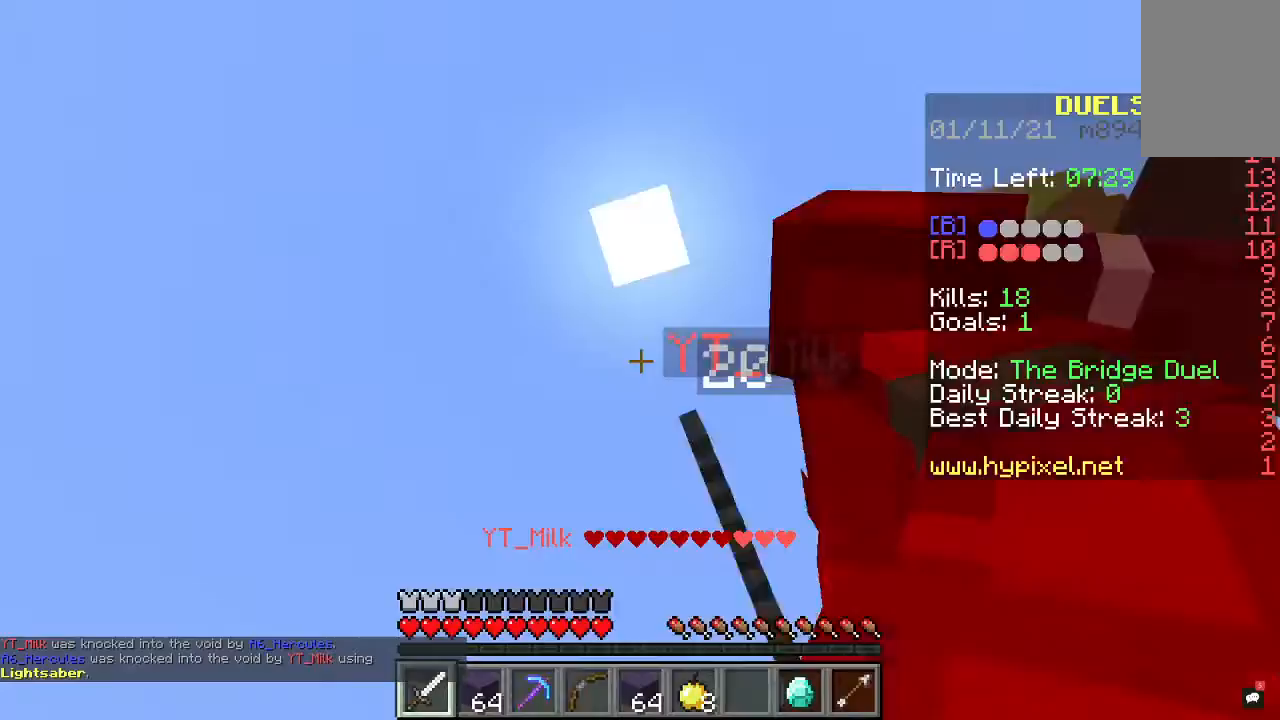
{"keys": [], "mouse": ["left"], "events": [[67, "d", "up"]]}
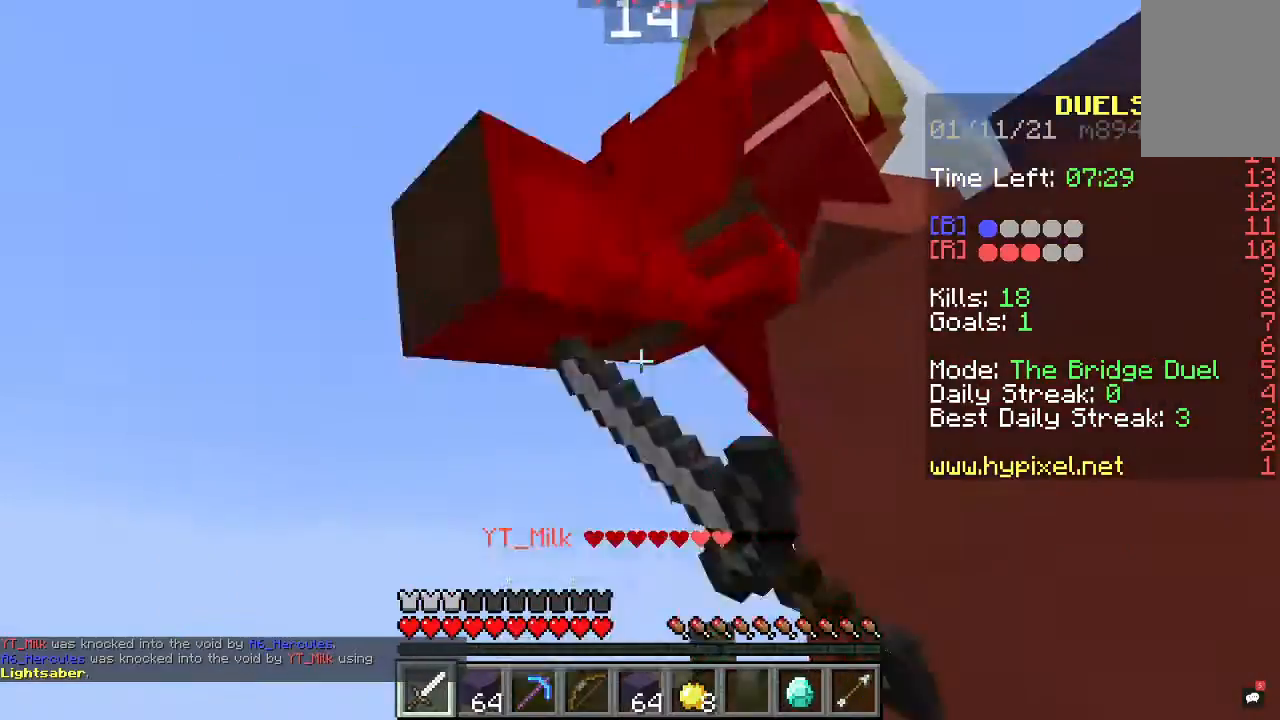
{"keys": [], "mouse": ["left"], "events": []}